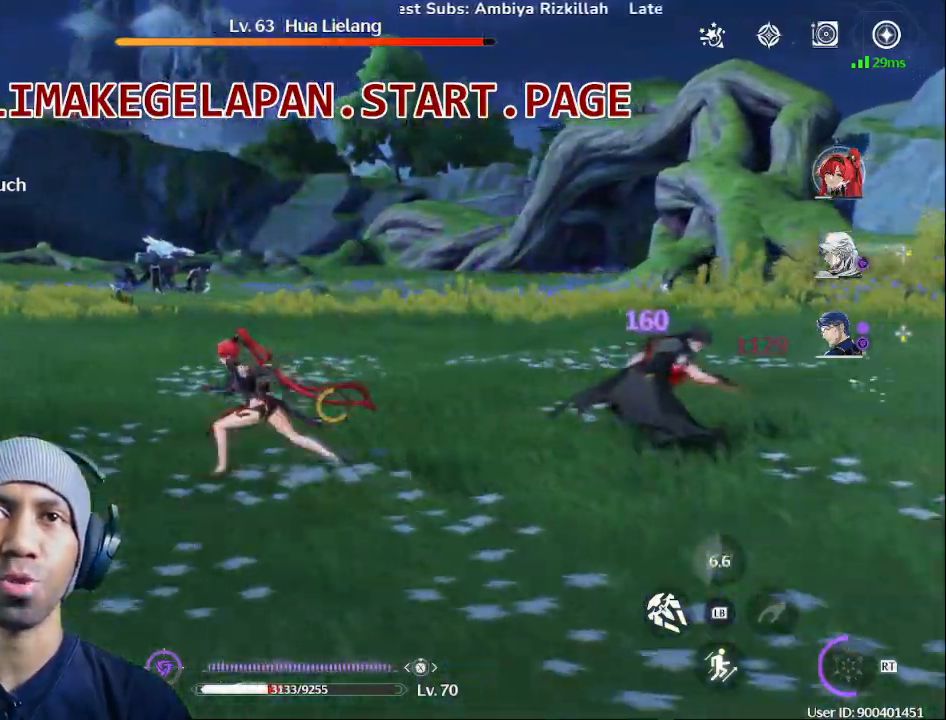
Gameplay with a controller (PlayStation layout); each line is a JSON object with the inputs held at the frame after it (dt_ms = milliseconds from this image to that frame). "events" lists button and stick changes between this image and that frame as [ms after this image, input, new state], when the widget could be followed in between. Not read: R2.
{"dt_ms": 500, "buttons": [], "left_stick": "right", "right_stick": "center", "events": [[17, "R1", "up"], [117, "left_stick", "center"], [233, "left_stick", "right"]]}
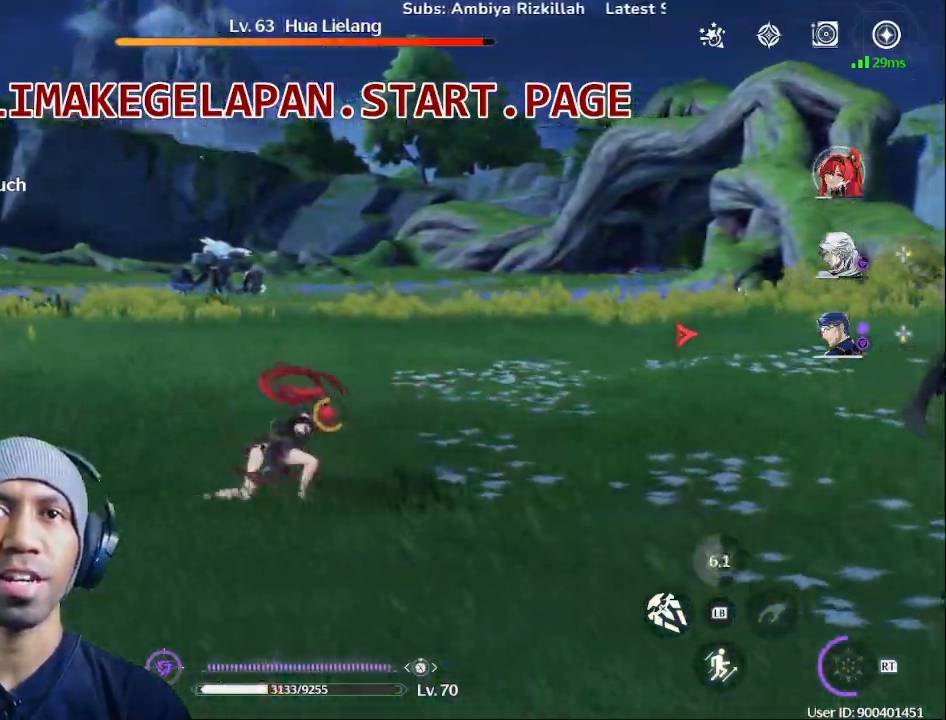
{"dt_ms": 500, "buttons": ["SQUARE"], "left_stick": "right", "right_stick": "center", "events": [[100, "SQUARE", "down"], [100, "left_stick", "down"], [167, "SQUARE", "up"], [233, "left_stick", "down-right"], [350, "SQUARE", "down"], [350, "left_stick", "right"]]}
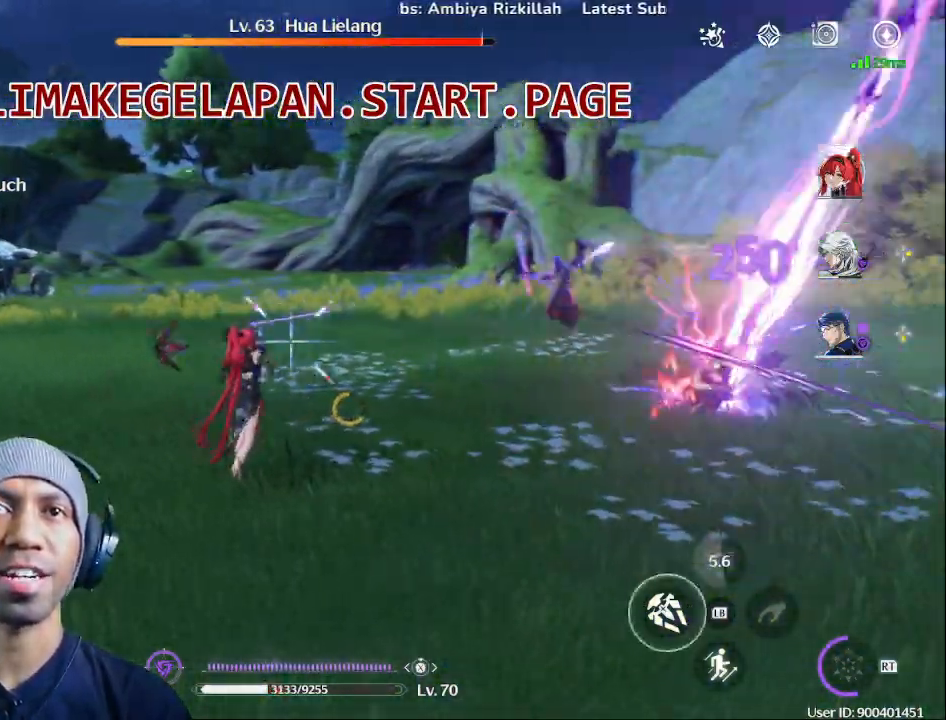
{"dt_ms": 500, "buttons": ["SQUARE"], "left_stick": "center", "right_stick": "center", "events": [[100, "left_stick", "center"]]}
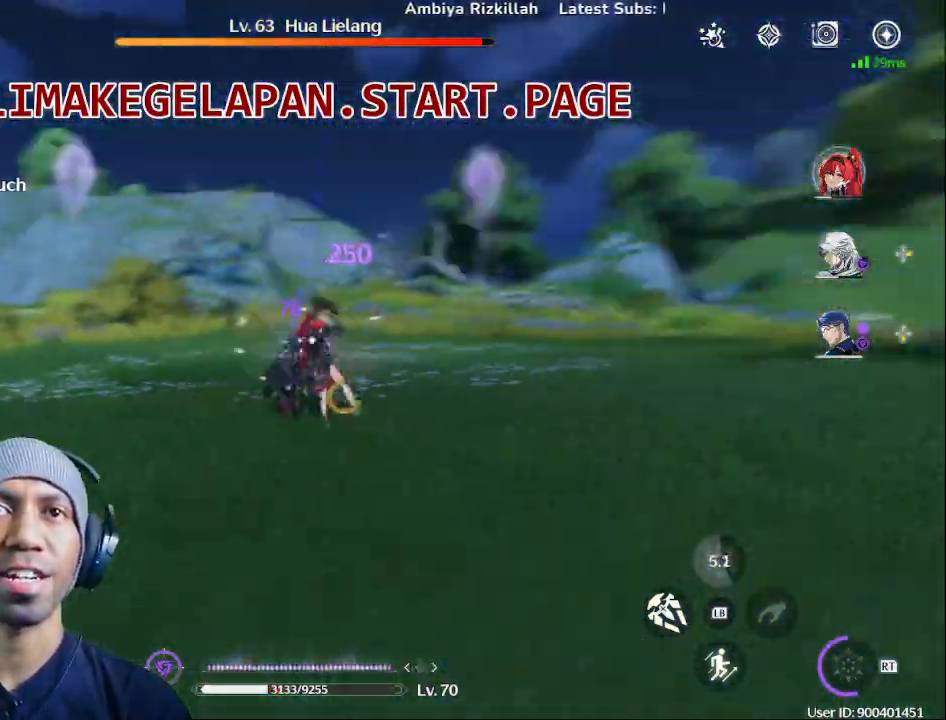
{"dt_ms": 500, "buttons": ["SQUARE"], "left_stick": "center", "right_stick": "center", "events": []}
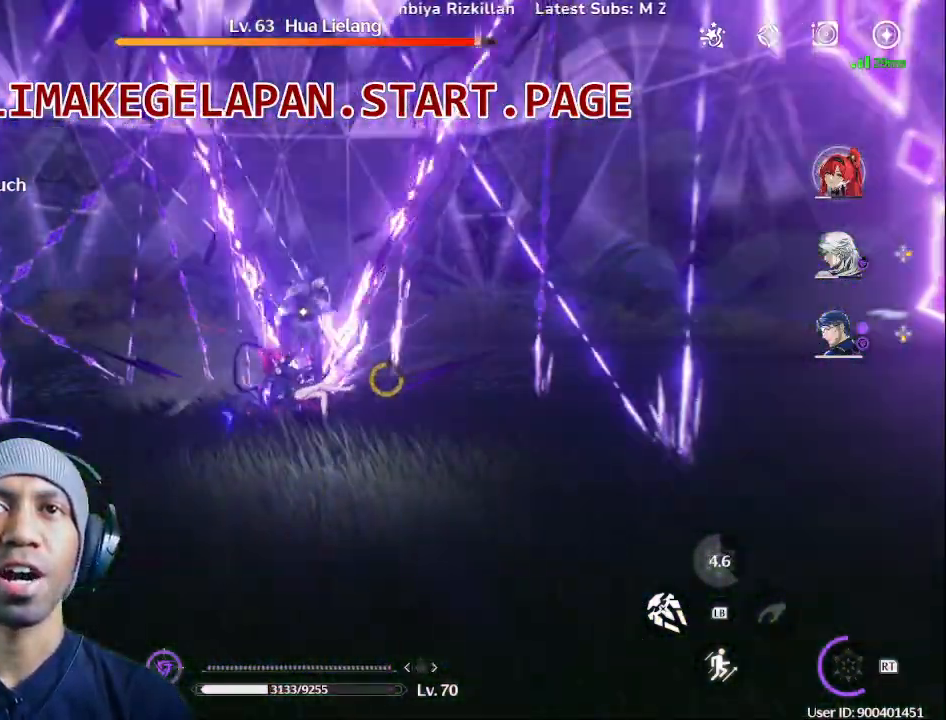
{"dt_ms": 500, "buttons": ["SQUARE"], "left_stick": "center", "right_stick": "center", "events": []}
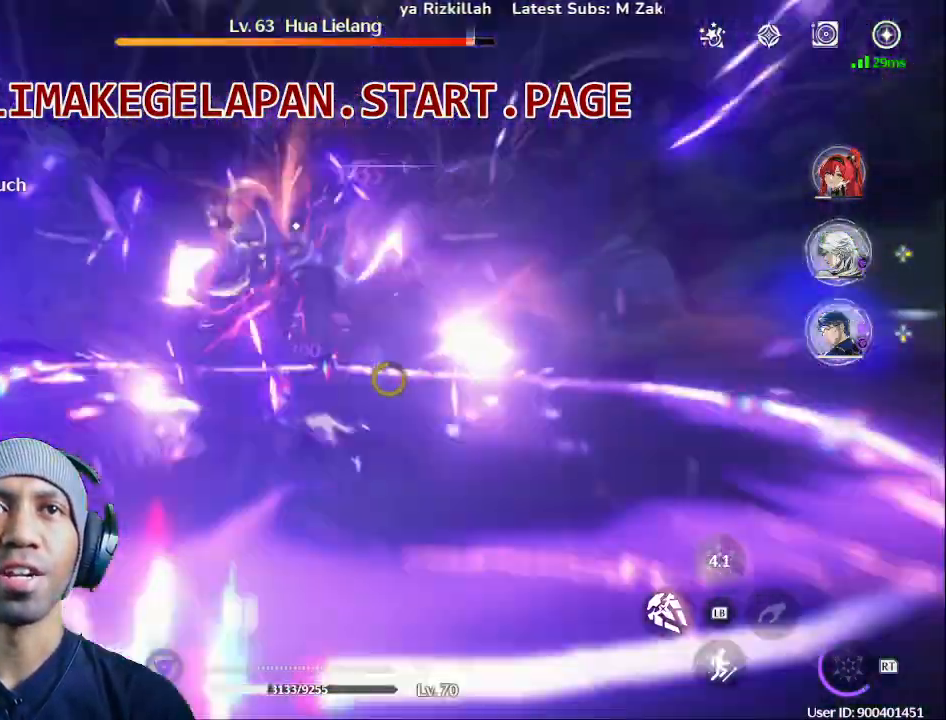
{"dt_ms": 500, "buttons": ["DPAD_RIGHT"], "left_stick": "center", "right_stick": "center"}
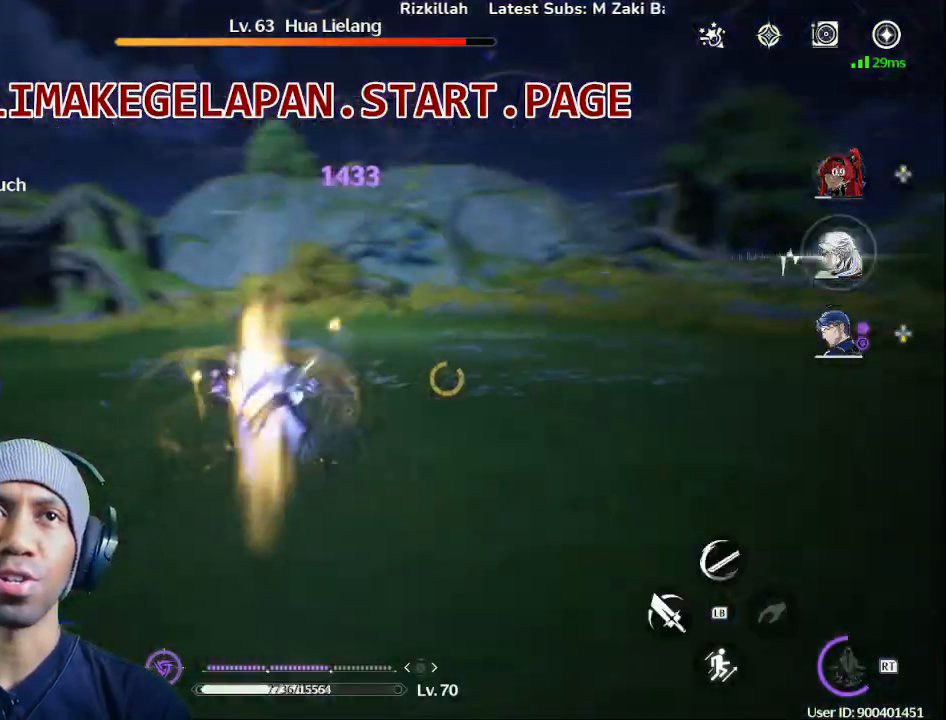
{"dt_ms": 500, "buttons": ["SQUARE"], "left_stick": "center", "right_stick": "center", "events": [[33, "DPAD_RIGHT", "up"], [183, "SQUARE", "down"], [317, "SQUARE", "up"], [433, "SQUARE", "down"]]}
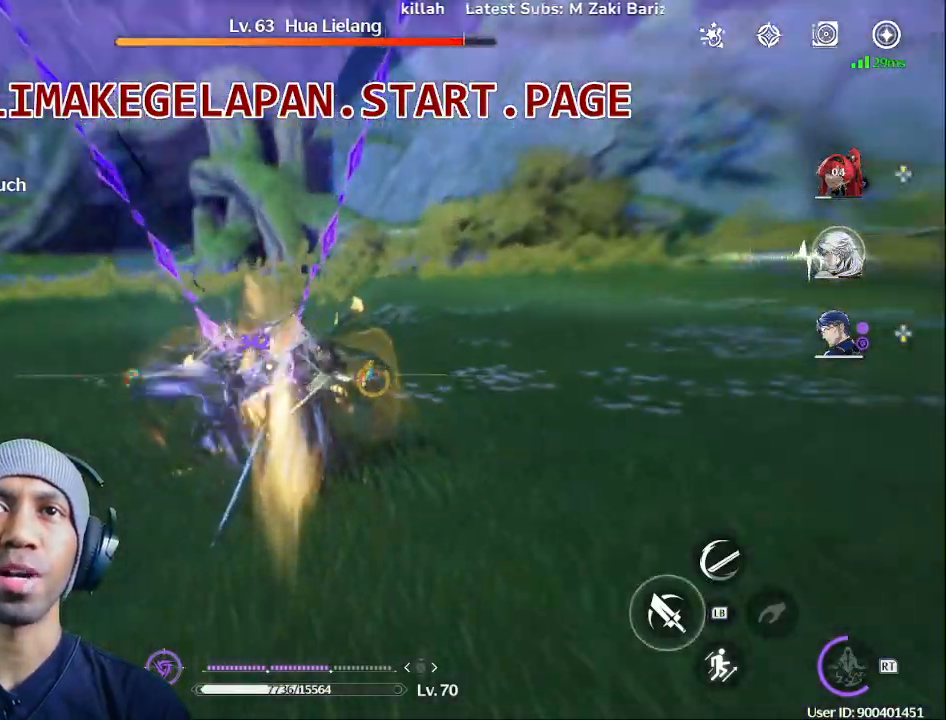
{"dt_ms": 500, "buttons": ["SQUARE"], "left_stick": "center", "right_stick": "center", "events": [[17, "SQUARE", "up"], [133, "SQUARE", "down"], [217, "SQUARE", "up"], [317, "SQUARE", "down"], [400, "SQUARE", "up"], [500, "SQUARE", "down"]]}
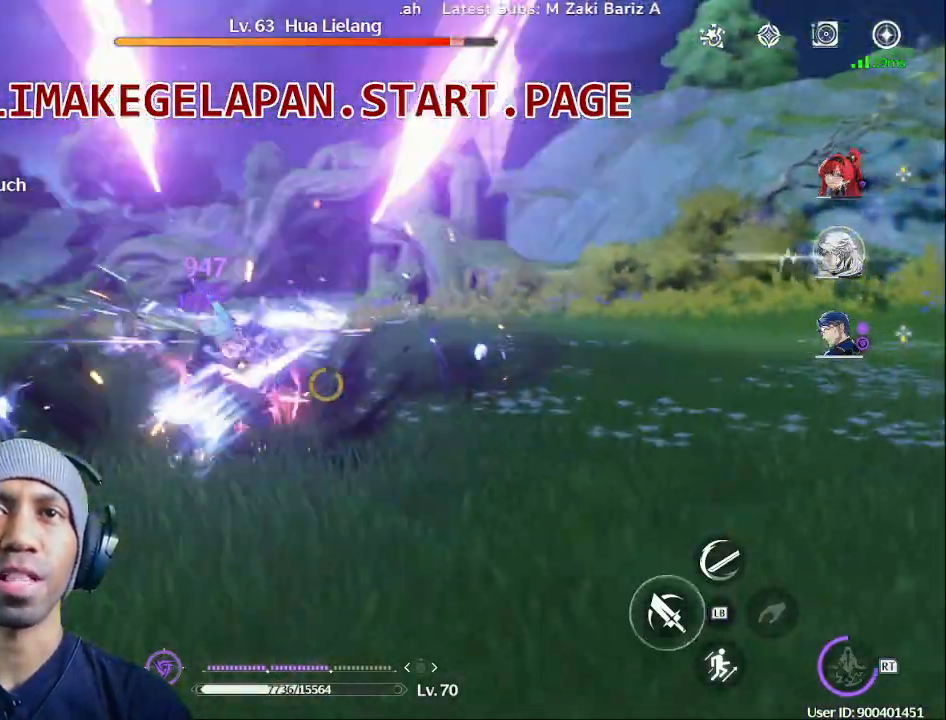
{"dt_ms": 500, "buttons": [], "left_stick": "center", "right_stick": "center", "events": [[100, "SQUARE", "up"], [183, "SQUARE", "down"], [283, "SQUARE", "up"], [383, "SQUARE", "down"], [483, "SQUARE", "up"]]}
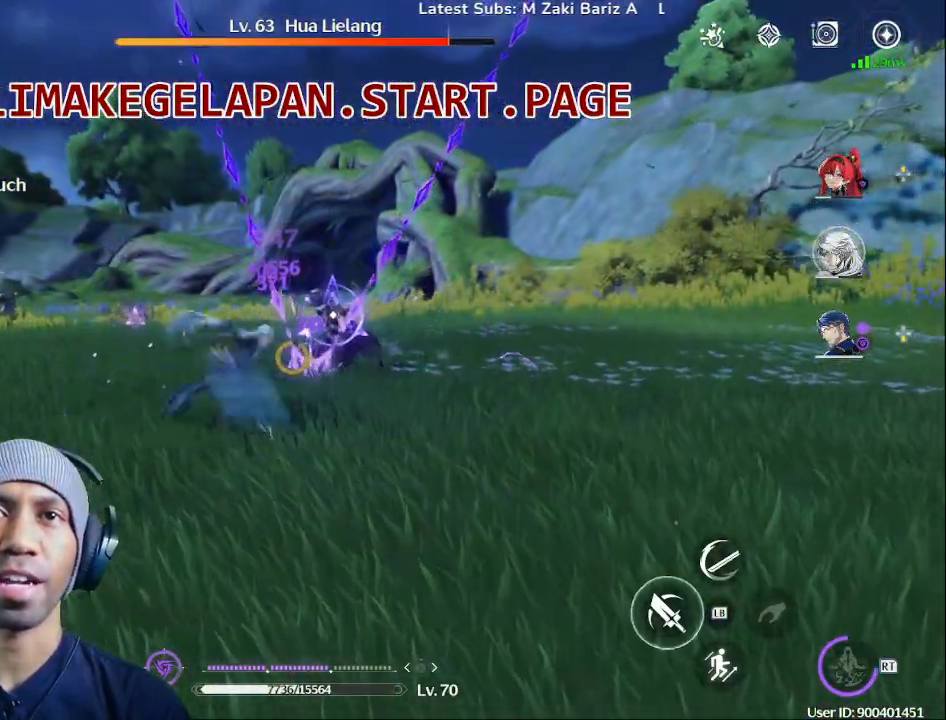
{"dt_ms": 500, "buttons": [], "left_stick": "center", "right_stick": "center", "events": [[50, "SQUARE", "down"], [167, "SQUARE", "up"], [383, "TRIANGLE", "down"], [433, "TRIANGLE", "up"]]}
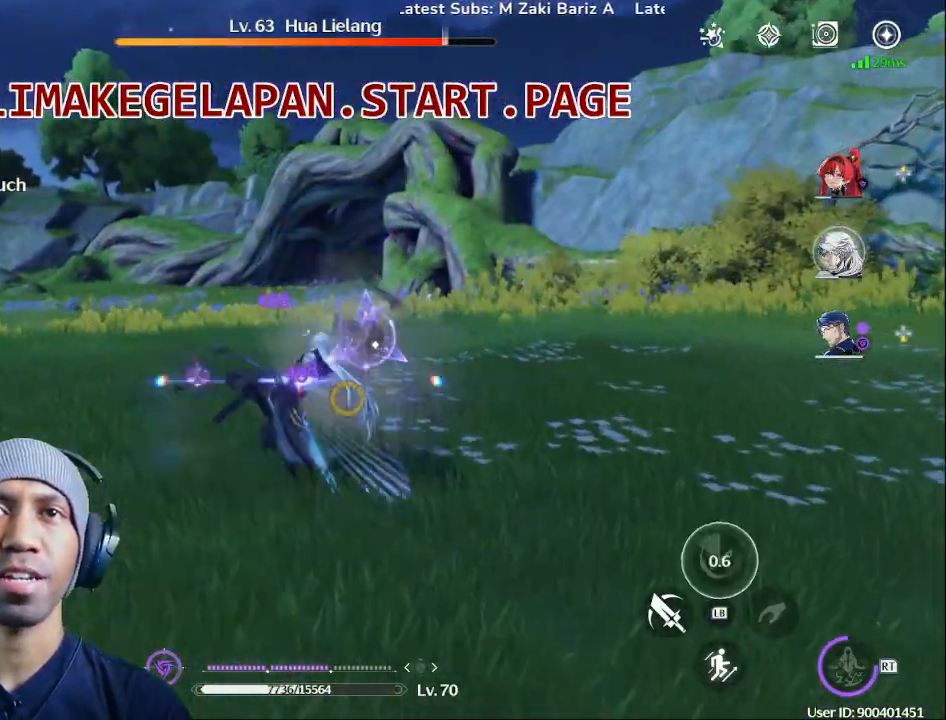
{"dt_ms": 500, "buttons": ["TRIANGLE"], "left_stick": "center", "right_stick": "center", "events": [[50, "TRIANGLE", "down"], [150, "TRIANGLE", "up"], [233, "TRIANGLE", "down"], [333, "TRIANGLE", "up"], [433, "TRIANGLE", "down"]]}
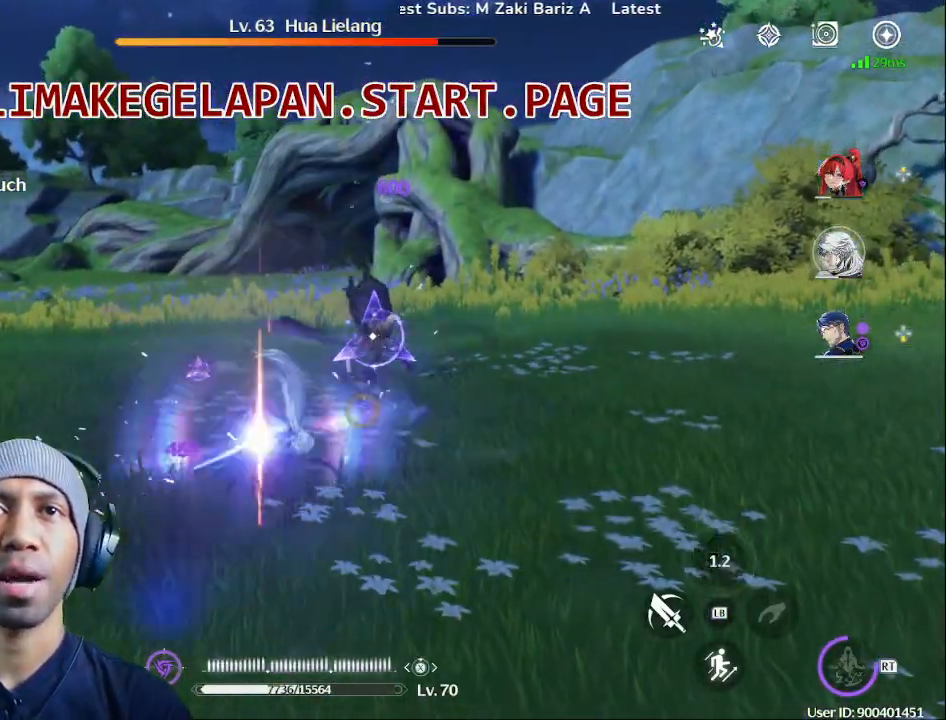
{"dt_ms": 500, "buttons": [], "left_stick": "center", "right_stick": "center", "events": [[50, "TRIANGLE", "up"], [150, "TRIANGLE", "down"], [250, "TRIANGLE", "up"], [333, "TRIANGLE", "down"], [450, "TRIANGLE", "up"]]}
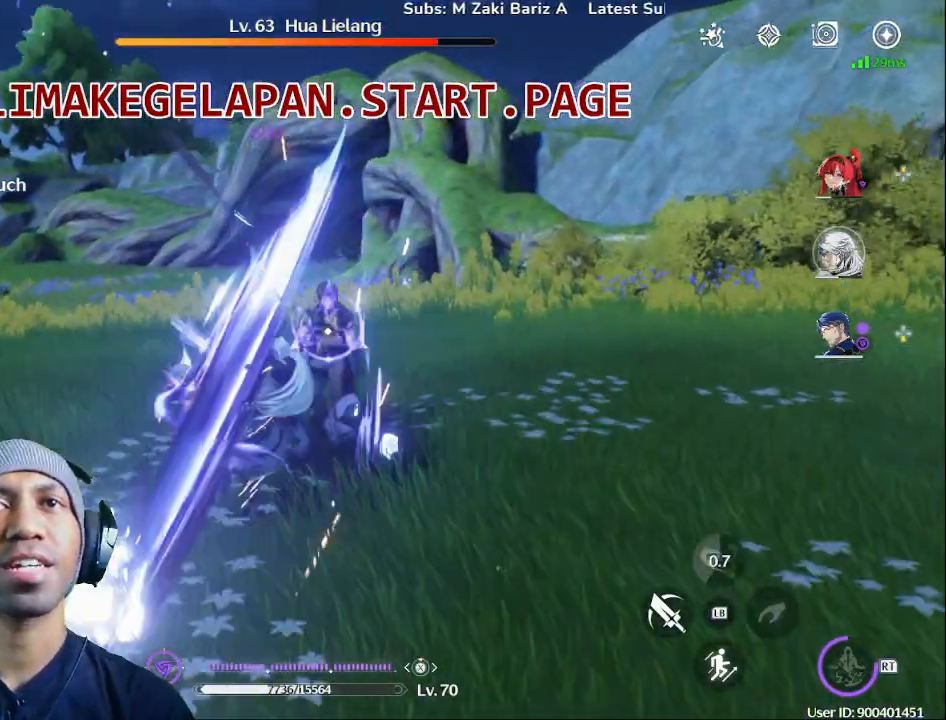
{"dt_ms": 500, "buttons": [], "left_stick": "center", "right_stick": "center", "events": [[50, "TRIANGLE", "down"], [150, "TRIANGLE", "up"], [233, "TRIANGLE", "down"], [350, "TRIANGLE", "up"]]}
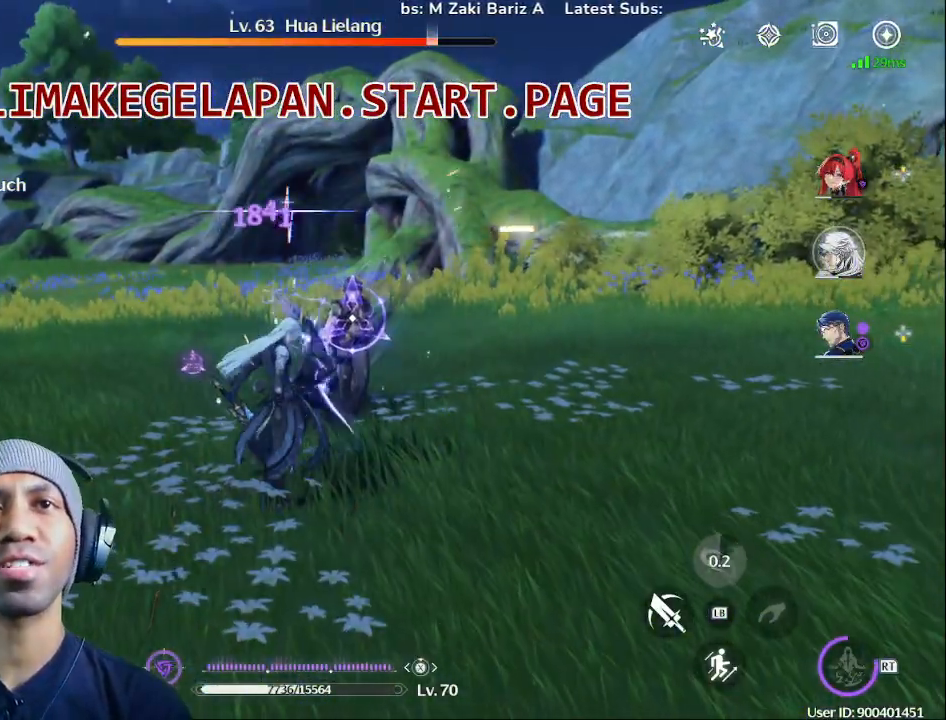
{"dt_ms": 500, "buttons": ["SQUARE"], "left_stick": "center", "right_stick": "center", "events": [[33, "SQUARE", "down"]]}
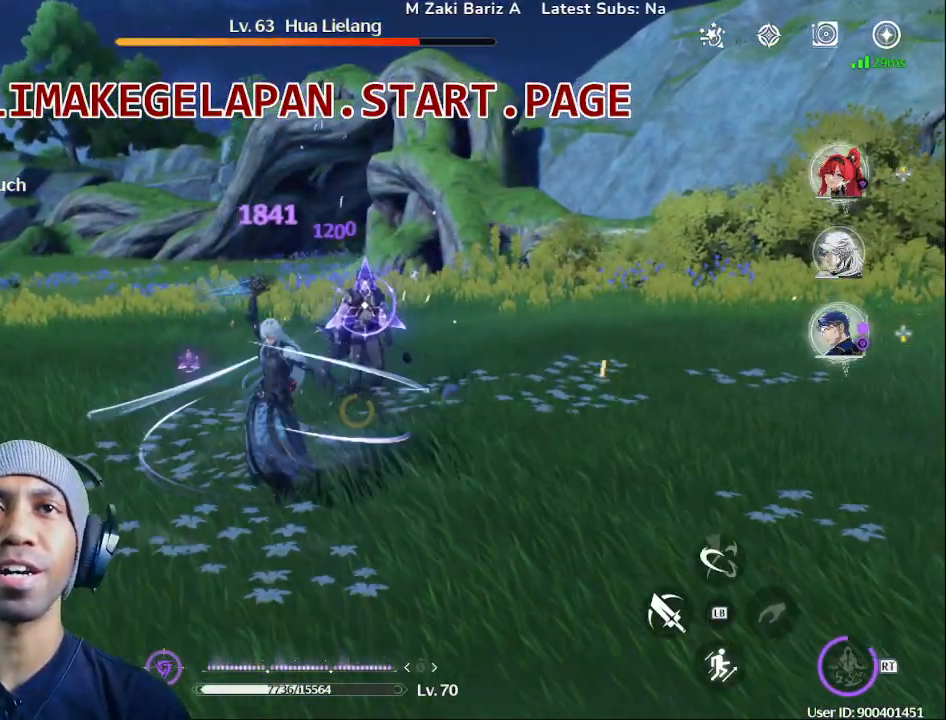
{"dt_ms": 500, "buttons": ["SQUARE"], "left_stick": "center", "right_stick": "center", "events": []}
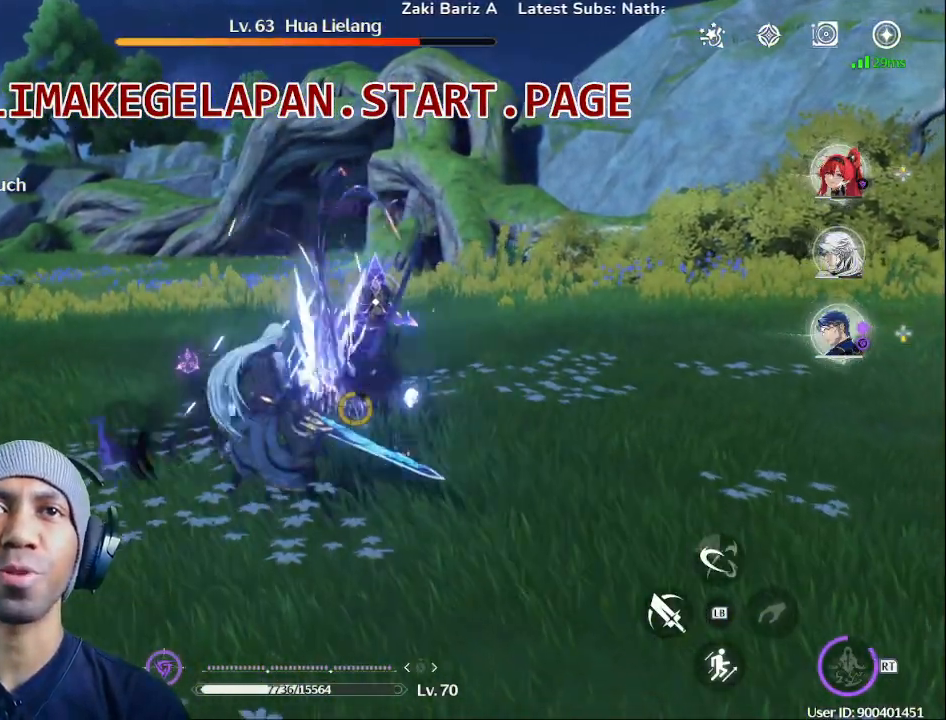
{"dt_ms": 500, "buttons": [], "left_stick": "center", "right_stick": "center", "events": [[417, "SQUARE", "up"]]}
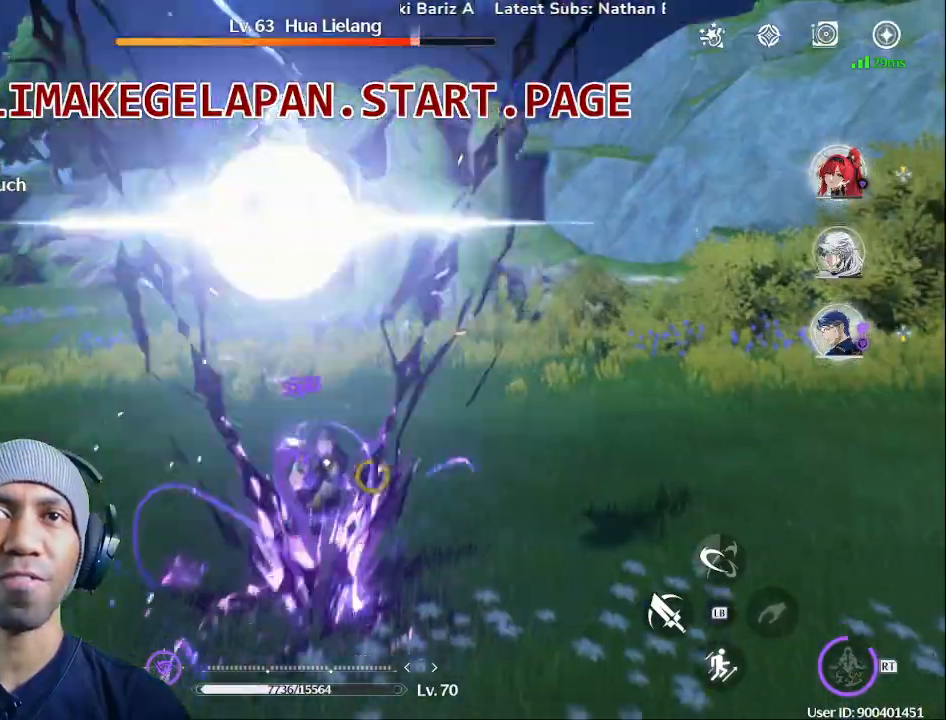
{"dt_ms": 500, "buttons": ["SQUARE"], "left_stick": "center", "right_stick": "center", "events": [[67, "SQUARE", "down"], [183, "SQUARE", "up"], [300, "SQUARE", "down"], [417, "SQUARE", "up"], [500, "SQUARE", "down"]]}
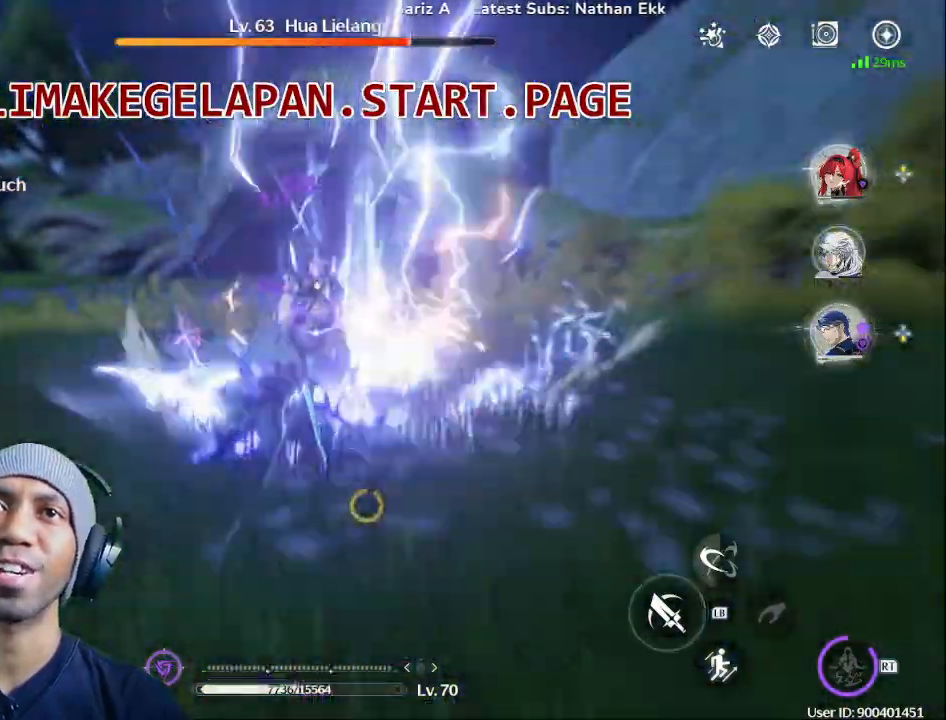
{"dt_ms": 1000, "buttons": [], "left_stick": "center", "right_stick": "center", "events": [[233, "SQUARE", "up"], [317, "SQUARE", "down"], [433, "SQUARE", "up"], [517, "SQUARE", "down"], [617, "SQUARE", "up"], [717, "SQUARE", "down"], [817, "SQUARE", "up"], [917, "SQUARE", "down"], [1000, "SQUARE", "up"]]}
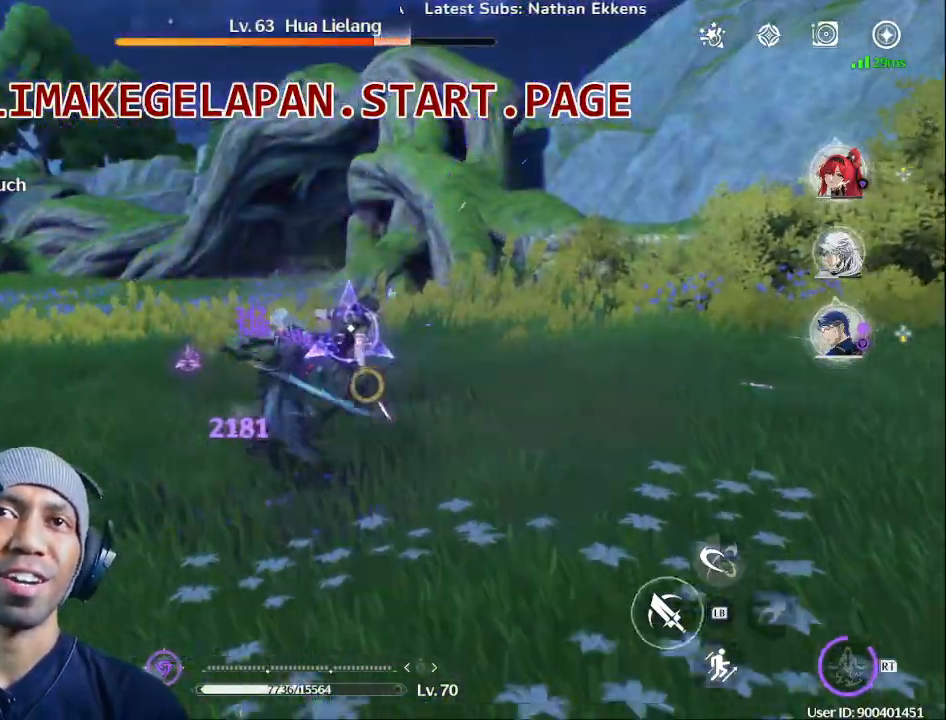
{"dt_ms": 500, "buttons": ["SQUARE"], "left_stick": "center", "right_stick": "center", "events": [[100, "SQUARE", "down"], [200, "SQUARE", "up"], [300, "SQUARE", "down"], [383, "SQUARE", "up"], [500, "SQUARE", "down"]]}
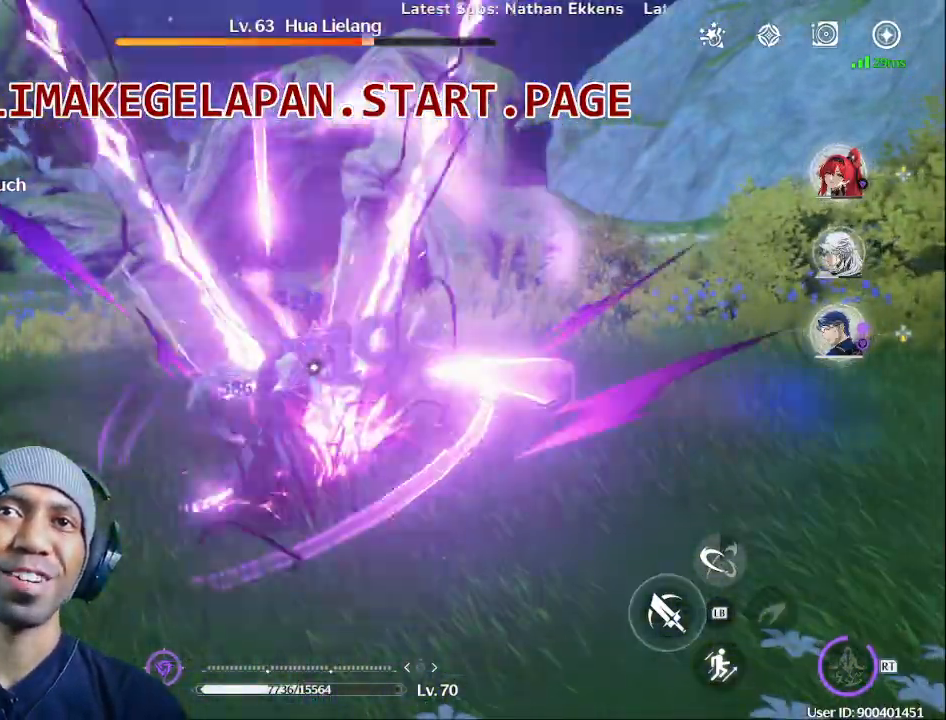
{"dt_ms": 500, "buttons": [], "left_stick": "left", "right_stick": "center", "events": [[100, "SQUARE", "up"], [200, "SQUARE", "down"], [317, "SQUARE", "up"], [383, "SQUARE", "down"], [483, "SQUARE", "up"], [483, "left_stick", "left"]]}
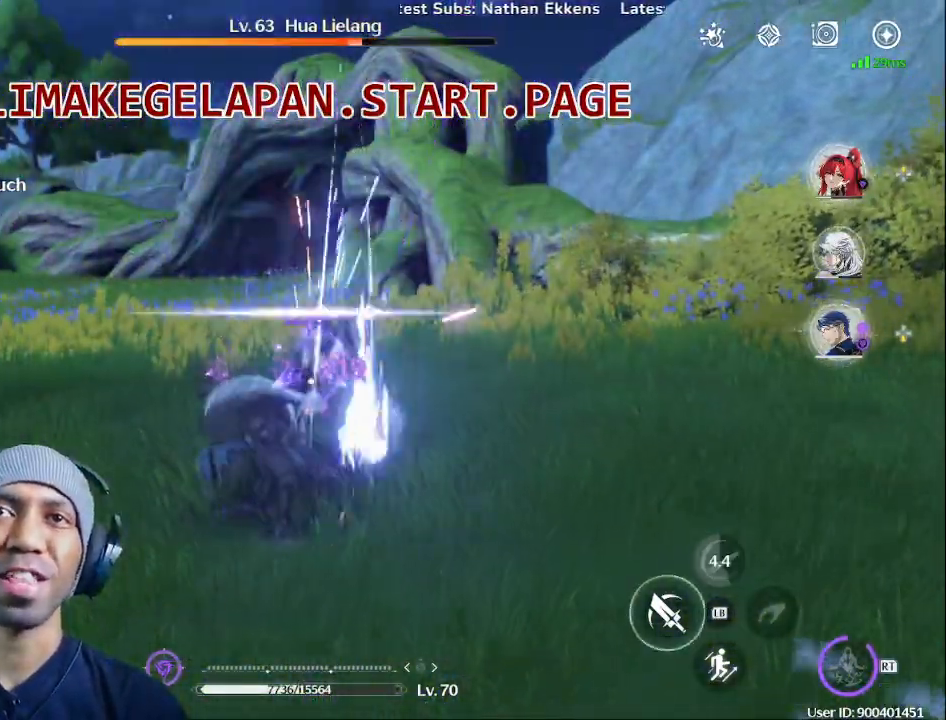
{"dt_ms": 500, "buttons": ["R1"], "left_stick": "up", "right_stick": "center", "events": [[83, "R1", "down"], [100, "left_stick", "up-left"], [217, "R1", "up"], [317, "R1", "down"], [417, "R1", "up"], [433, "left_stick", "up"], [500, "R1", "down"]]}
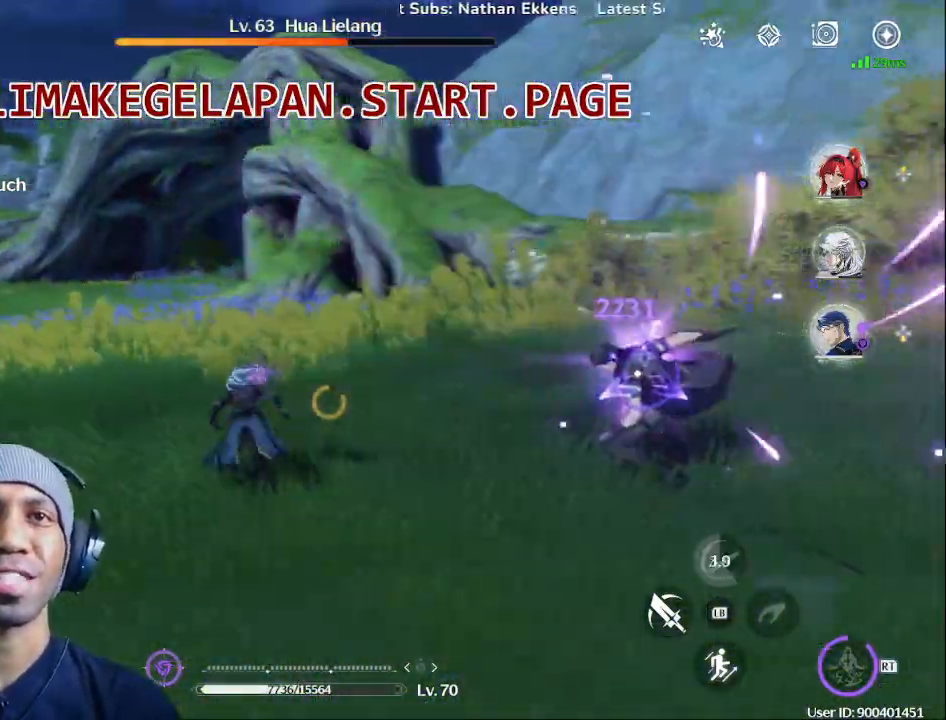
{"dt_ms": 500, "buttons": [], "left_stick": "right", "right_stick": "center", "events": [[133, "R1", "up"], [300, "SQUARE", "down"], [333, "left_stick", "right"], [433, "SQUARE", "up"]]}
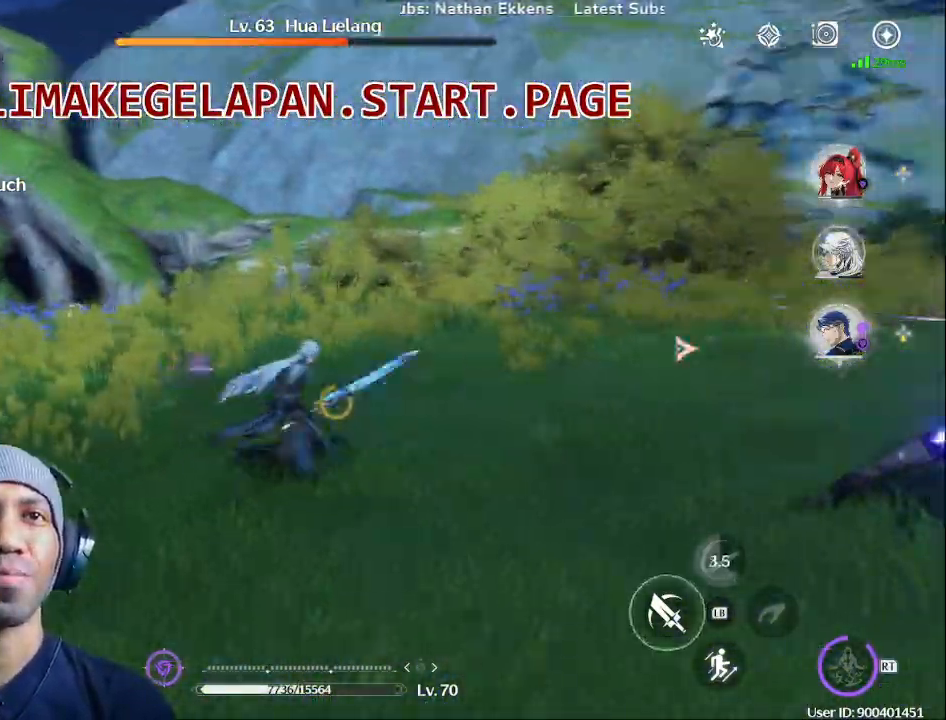
{"dt_ms": 500, "buttons": ["SQUARE"], "left_stick": "center", "right_stick": "center", "events": [[33, "SQUARE", "down"], [83, "left_stick", "center"], [133, "SQUARE", "up"], [233, "SQUARE", "down"], [350, "SQUARE", "up"], [433, "SQUARE", "down"]]}
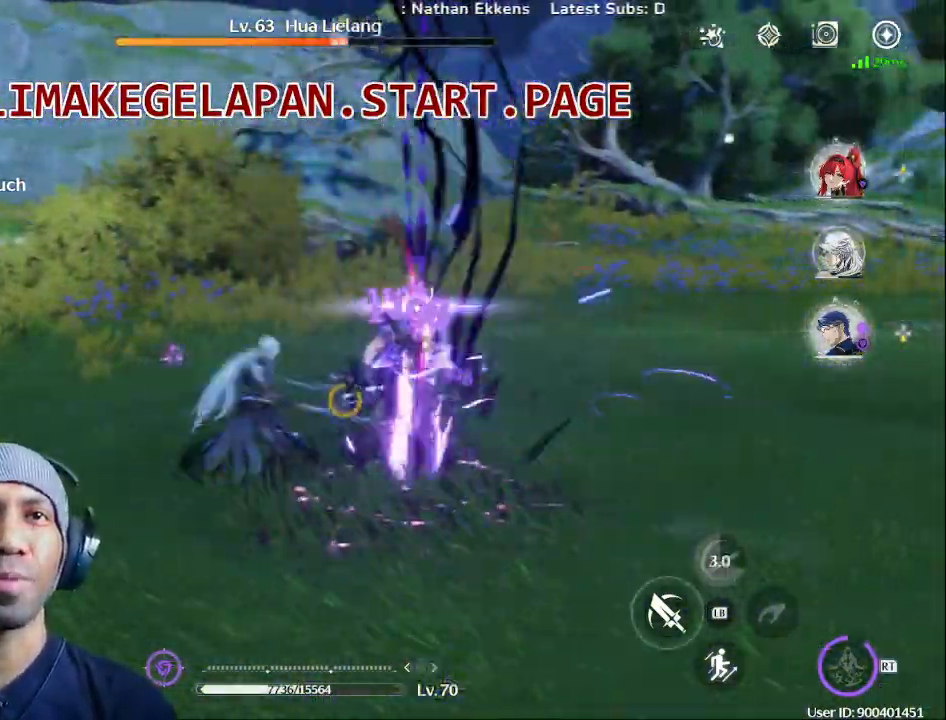
{"dt_ms": 500, "buttons": ["R3"], "left_stick": "center", "right_stick": "center", "events": [[33, "SQUARE", "up"], [117, "SQUARE", "down"], [217, "SQUARE", "up"], [433, "R3", "down"]]}
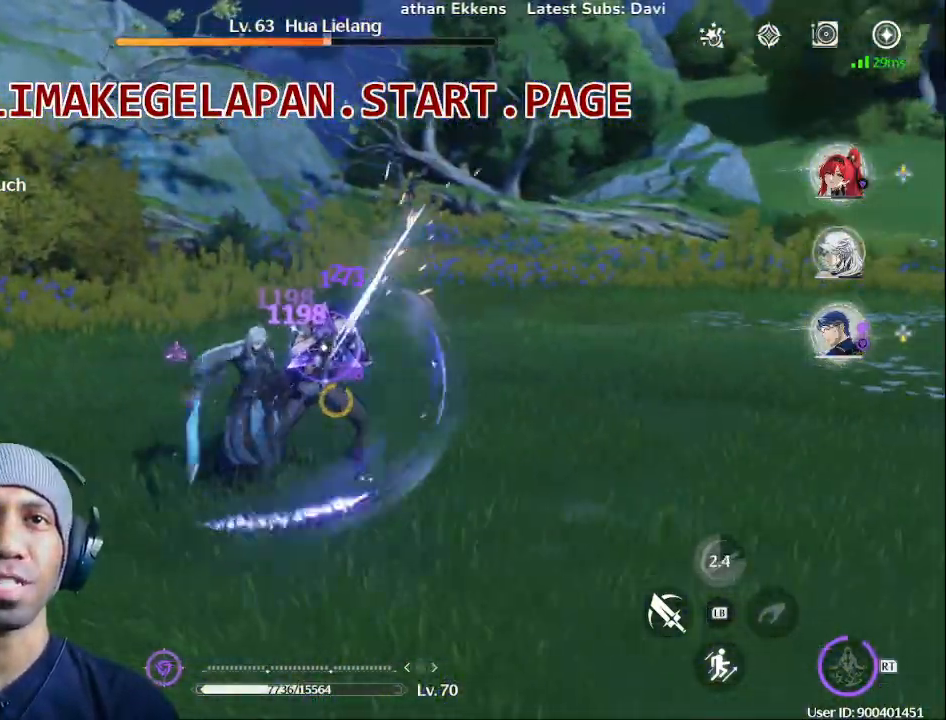
{"dt_ms": 500, "buttons": ["SQUARE"], "left_stick": "center", "right_stick": "center", "events": [[17, "R3", "up"], [200, "SQUARE", "down"], [333, "SQUARE", "up"], [433, "SQUARE", "down"]]}
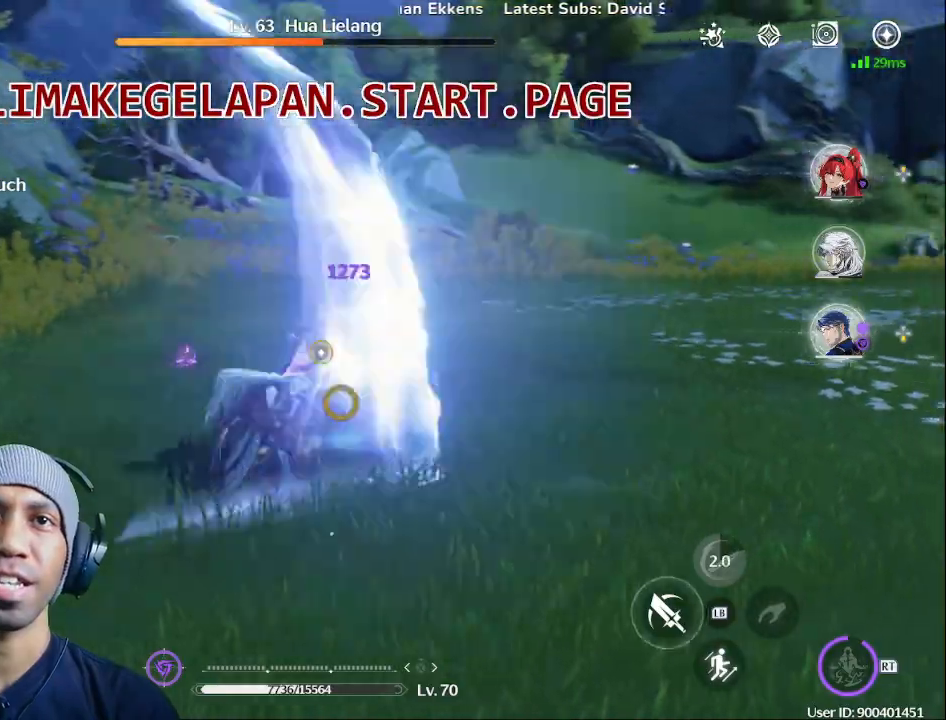
{"dt_ms": 500, "buttons": [], "left_stick": "center", "right_stick": "center", "events": [[50, "SQUARE", "up"], [133, "SQUARE", "down"], [250, "SQUARE", "up"], [333, "SQUARE", "down"], [450, "SQUARE", "up"]]}
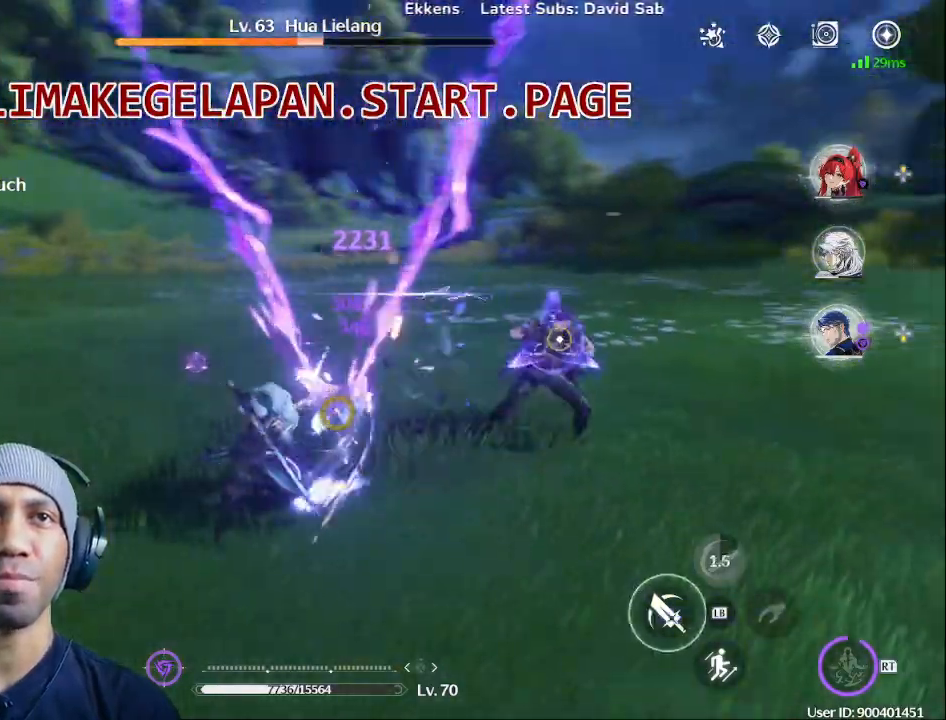
{"dt_ms": 500, "buttons": ["SQUARE"], "left_stick": "center", "right_stick": "center", "events": [[33, "SQUARE", "down"], [150, "SQUARE", "up"], [217, "SQUARE", "down"], [367, "SQUARE", "up"], [433, "SQUARE", "down"]]}
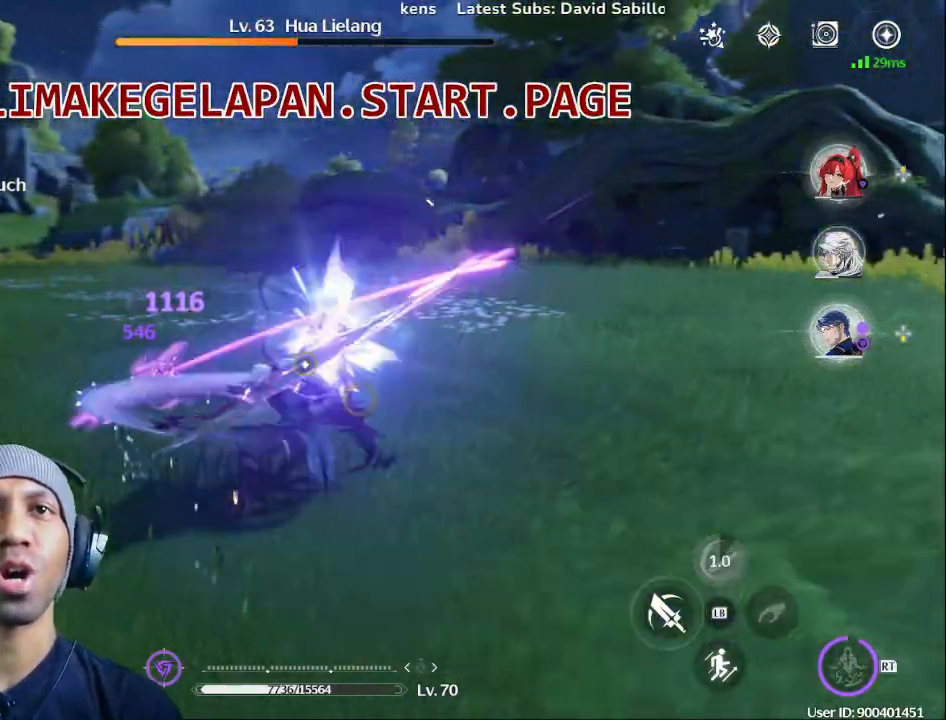
{"dt_ms": 500, "buttons": [], "left_stick": "center", "right_stick": "center", "events": [[67, "SQUARE", "up"], [150, "SQUARE", "down"], [283, "SQUARE", "up"], [367, "SQUARE", "down"], [500, "SQUARE", "up"]]}
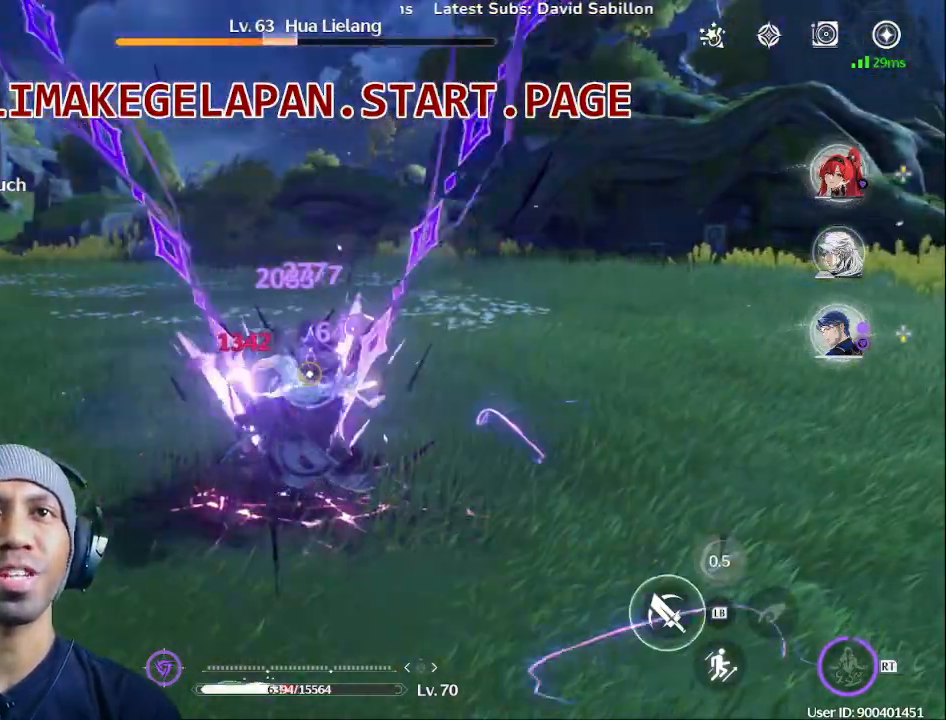
{"dt_ms": 500, "buttons": ["SQUARE"], "left_stick": "center", "right_stick": "center", "events": [[67, "SQUARE", "down"], [217, "SQUARE", "up"], [283, "SQUARE", "down"], [400, "SQUARE", "up"], [483, "SQUARE", "down"]]}